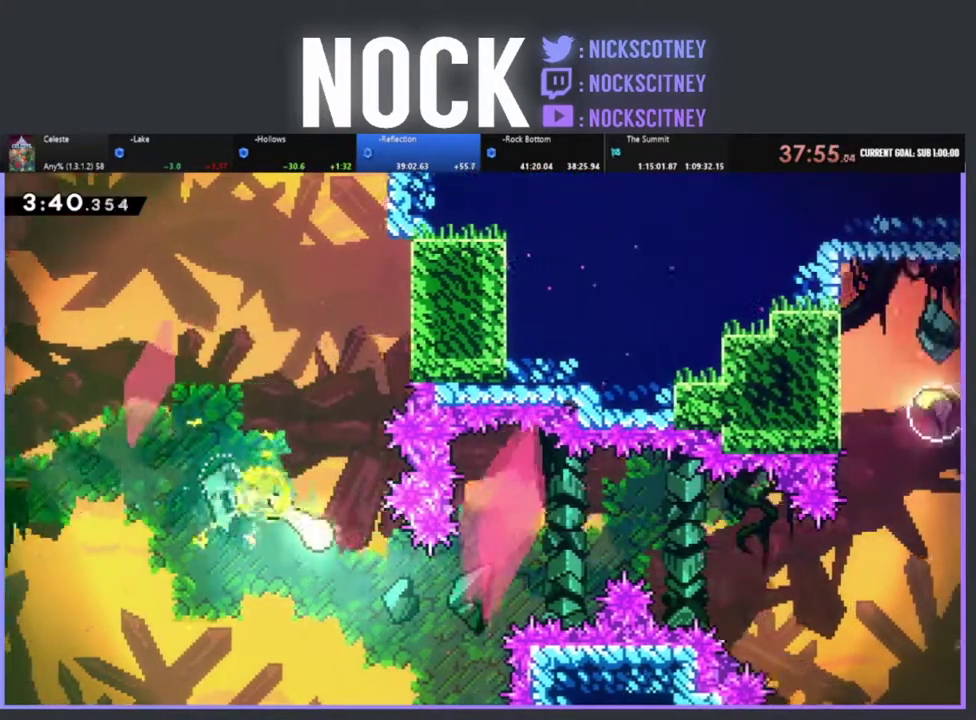
Gameplay with a controller (PlayStation layout); each line is a JSON object with the inputs held at the frame after it. "events" lists button and stick changes between this image and that frame as [ms after this image, input, new state], when the widget could be followed in between. Not read: R3 right_stick.
{"buttons": [], "left_stick": "up", "events": [[283, "left_stick", "right"], [350, "left_stick", "up-right"], [450, "left_stick", "up"]]}
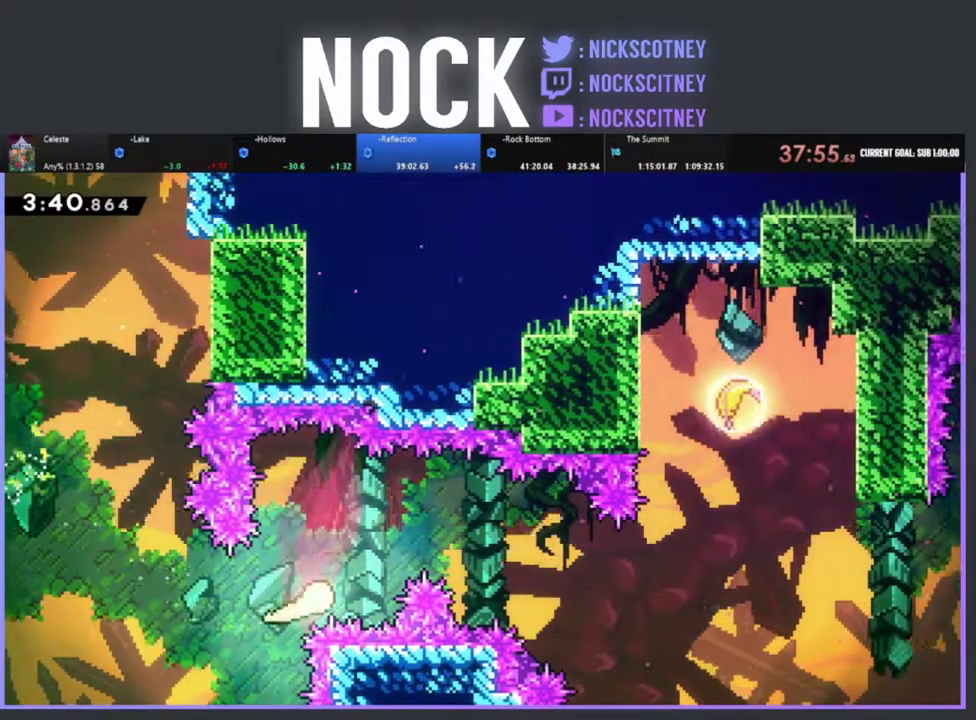
{"buttons": [], "left_stick": "down-right", "events": [[83, "left_stick", "up-right"], [133, "left_stick", "right"], [283, "left_stick", "down-right"]]}
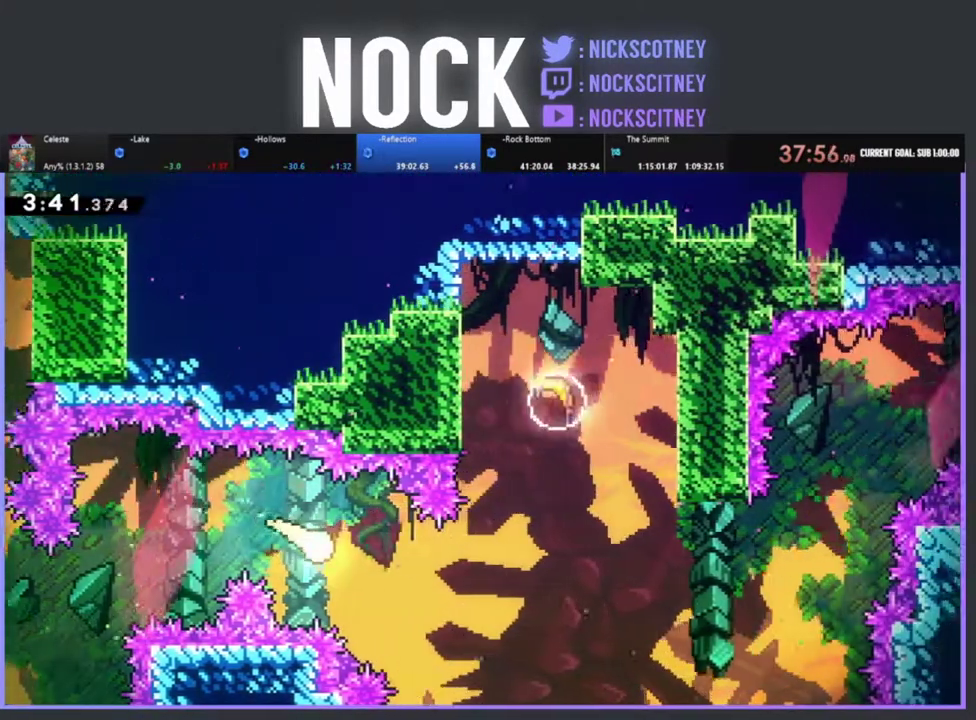
{"buttons": [], "left_stick": "up", "events": [[250, "left_stick", "up-right"], [350, "left_stick", "up"]]}
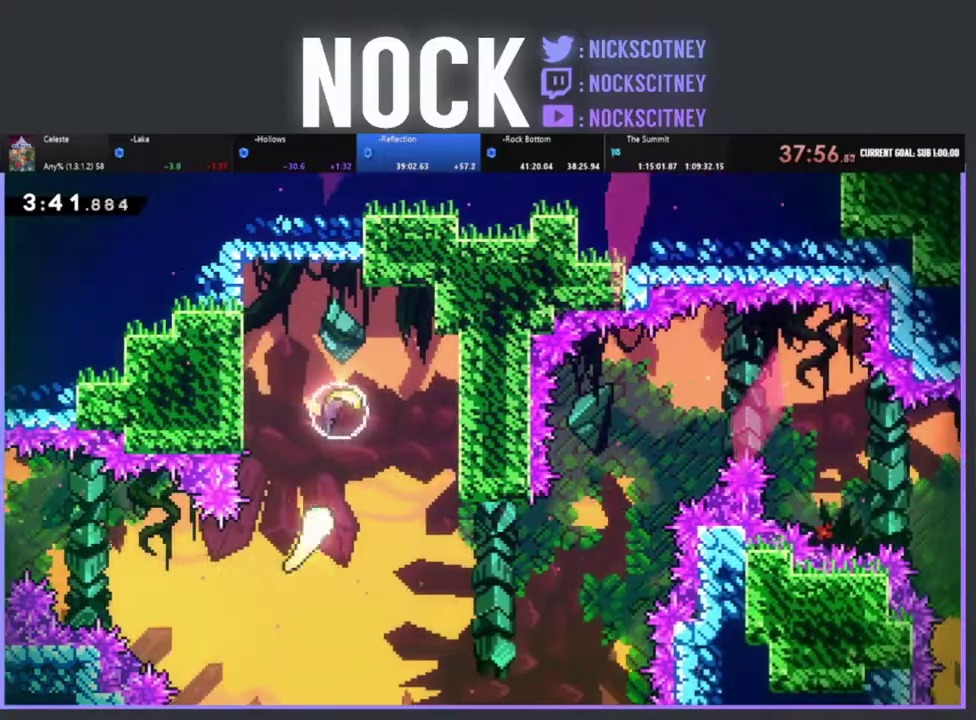
{"buttons": [], "left_stick": "down-right", "events": [[33, "CIRCLE", "down"], [217, "CIRCLE", "up"], [300, "left_stick", "down-right"]]}
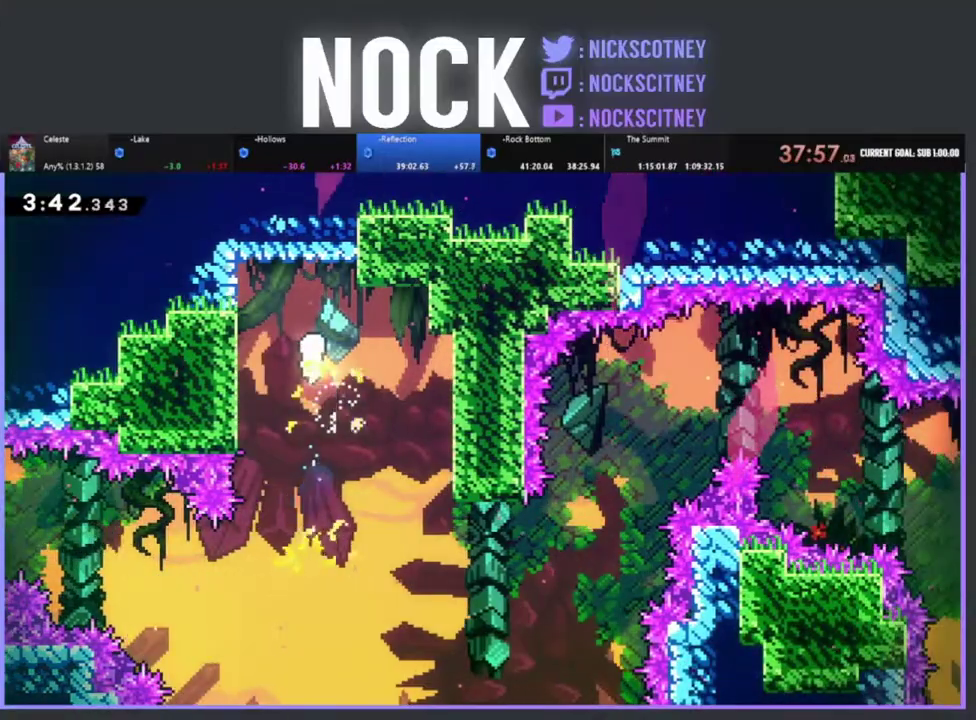
{"buttons": [], "left_stick": "down-right", "events": []}
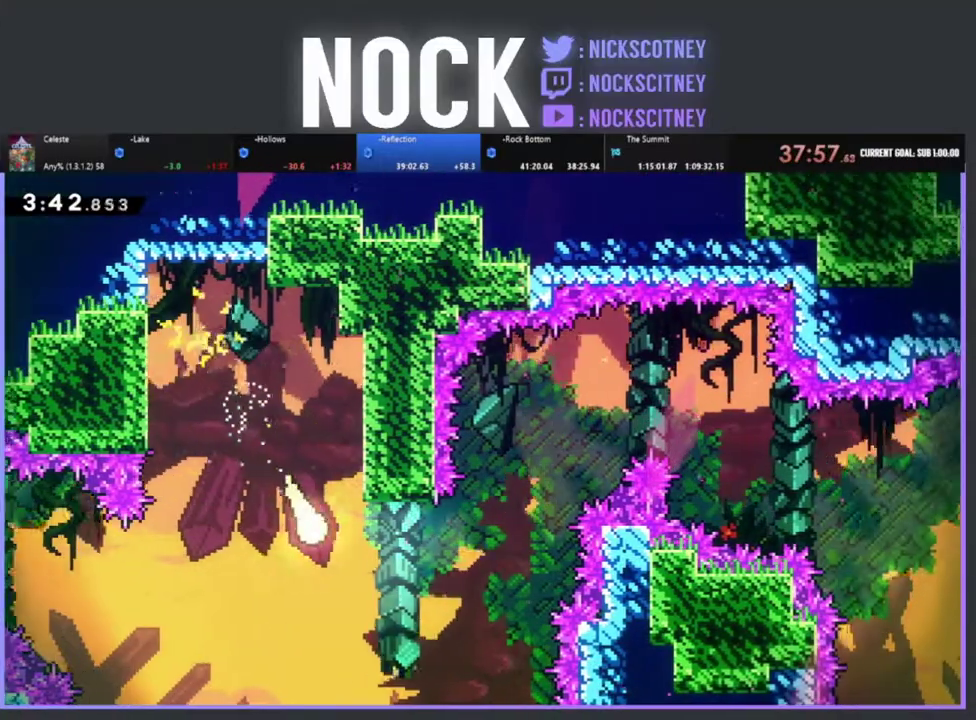
{"buttons": [], "left_stick": "up-right", "events": [[150, "left_stick", "right"], [217, "left_stick", "up-right"]]}
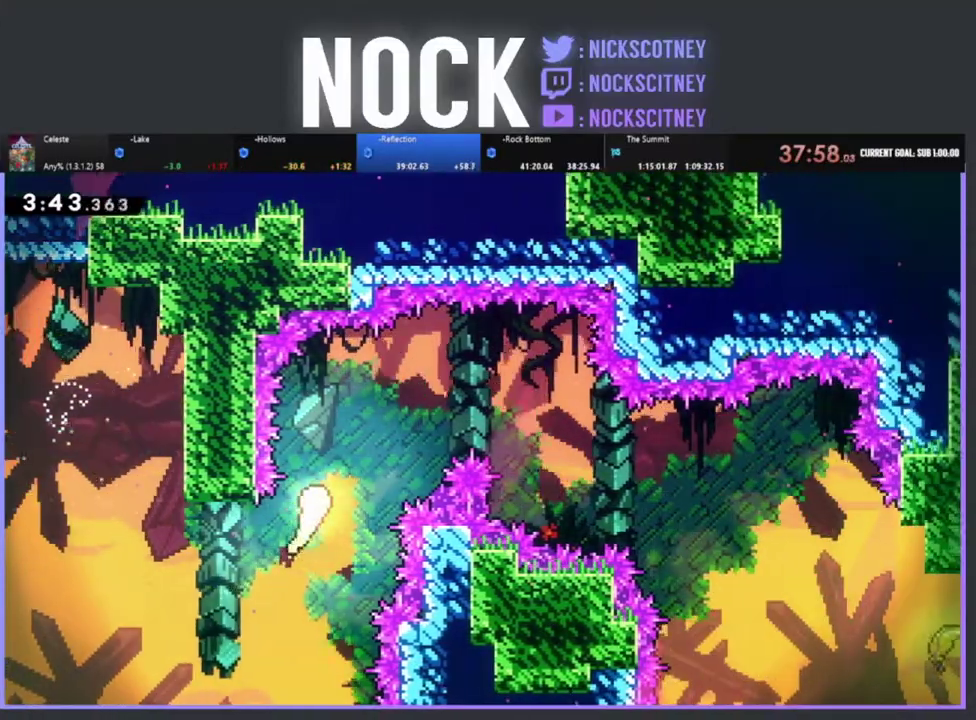
{"buttons": [], "left_stick": "down-right", "events": [[283, "left_stick", "right"], [433, "left_stick", "down-right"]]}
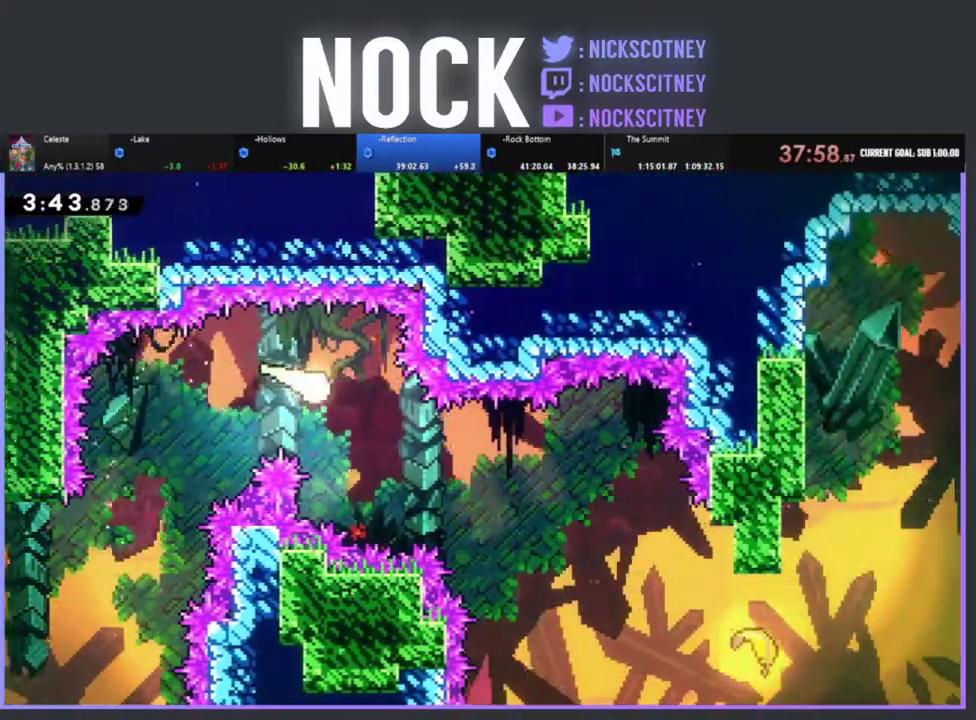
{"buttons": [], "left_stick": "down-right", "events": []}
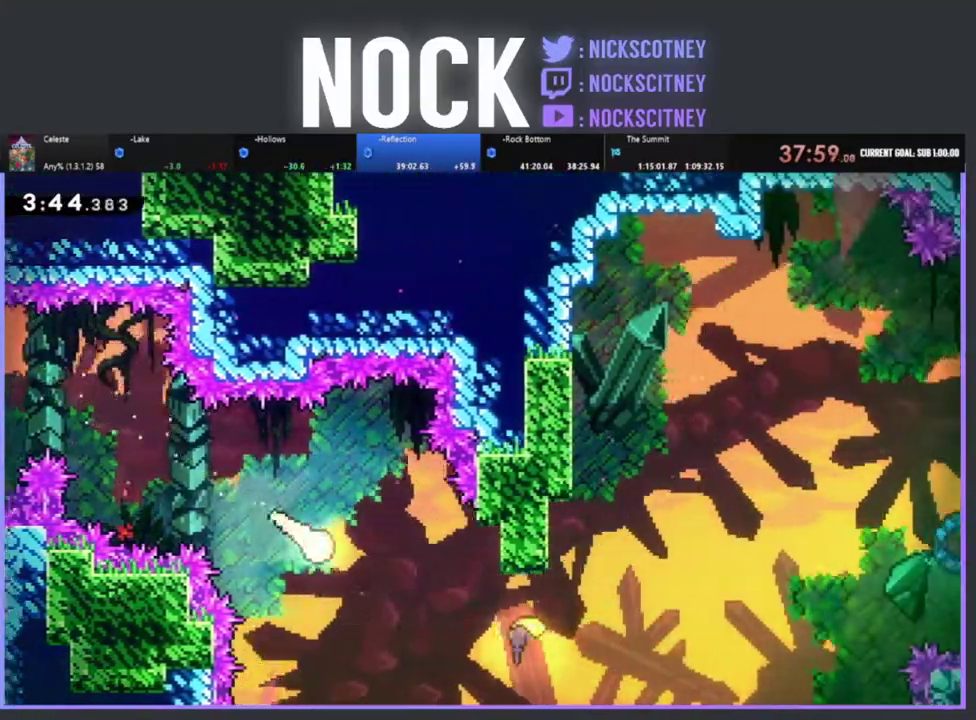
{"buttons": [], "left_stick": "right", "events": [[300, "CIRCLE", "down"], [317, "left_stick", "right"], [500, "CIRCLE", "up"]]}
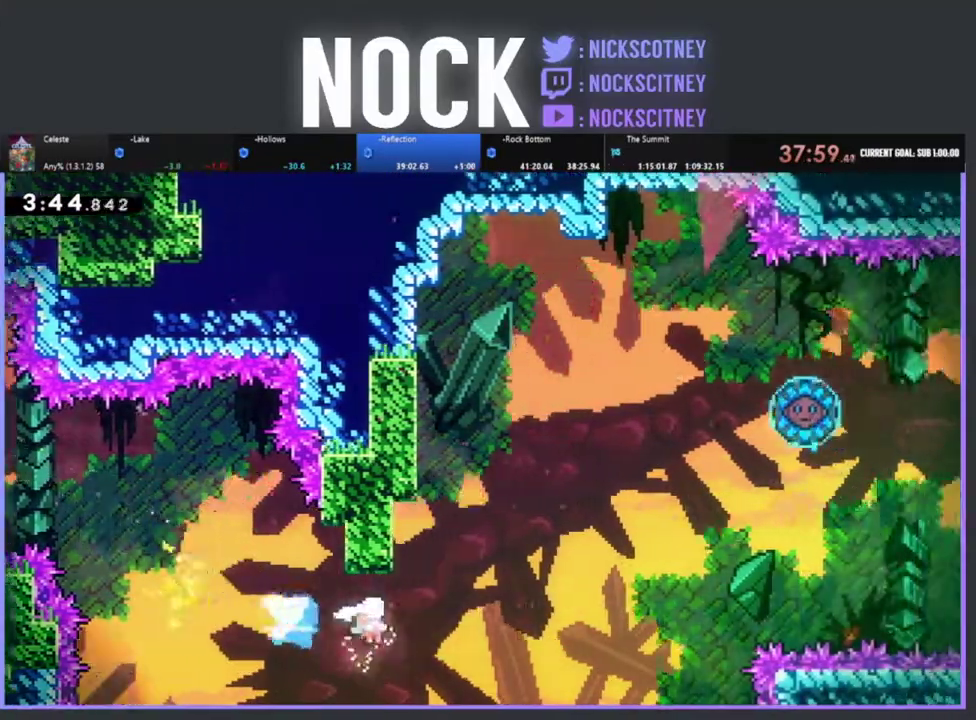
{"buttons": [], "left_stick": "right", "events": []}
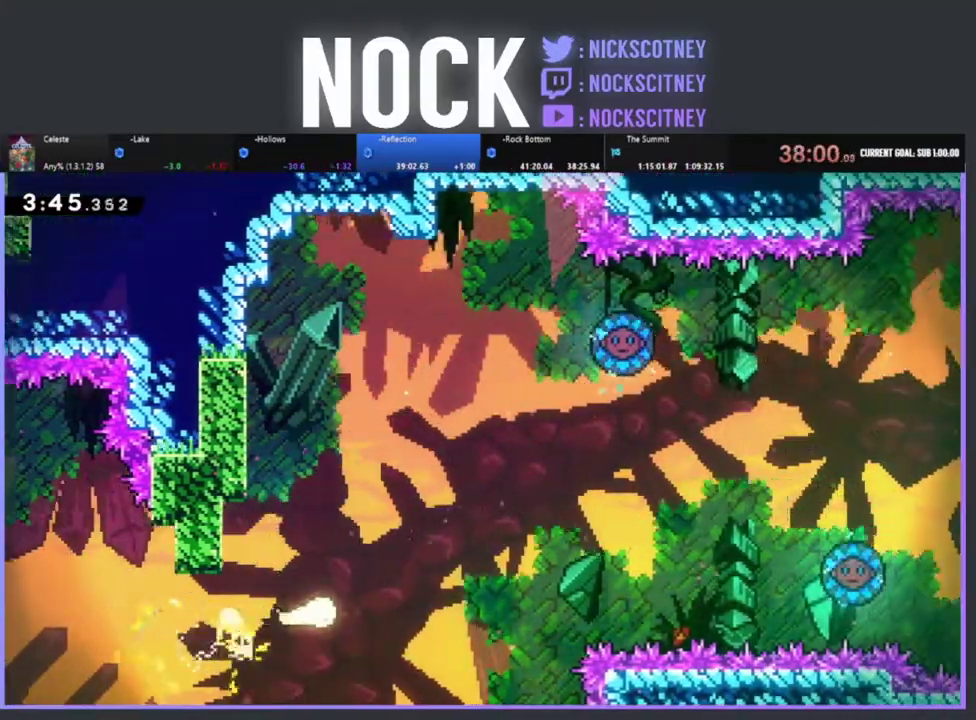
{"buttons": [], "left_stick": "up-right", "events": [[317, "left_stick", "up-right"], [367, "left_stick", "right"], [450, "left_stick", "up-right"]]}
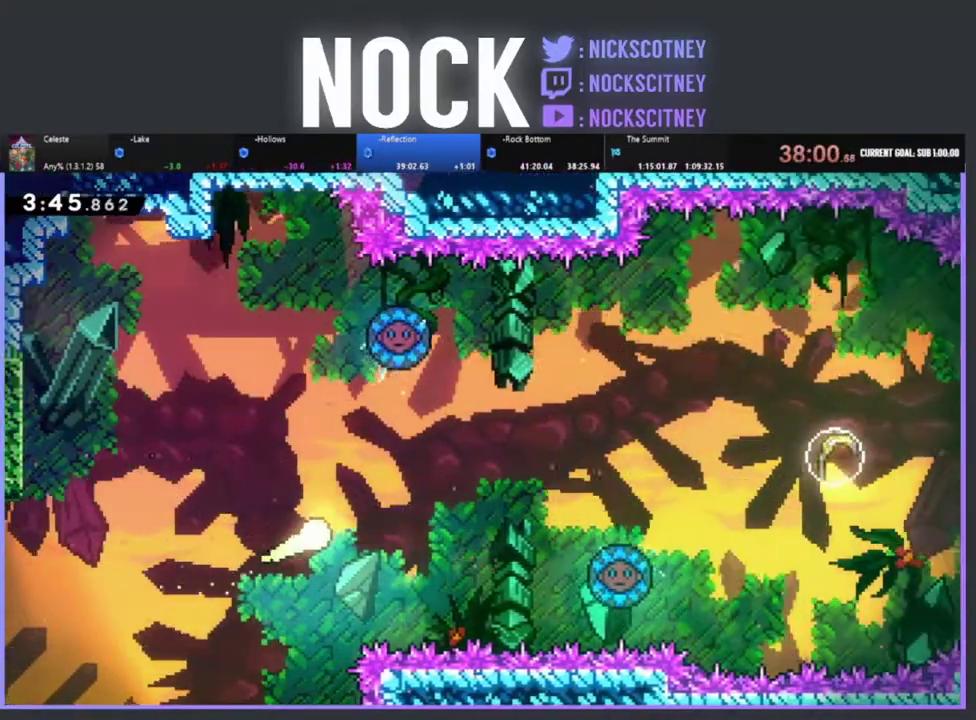
{"buttons": [], "left_stick": "right", "events": [[367, "left_stick", "right"]]}
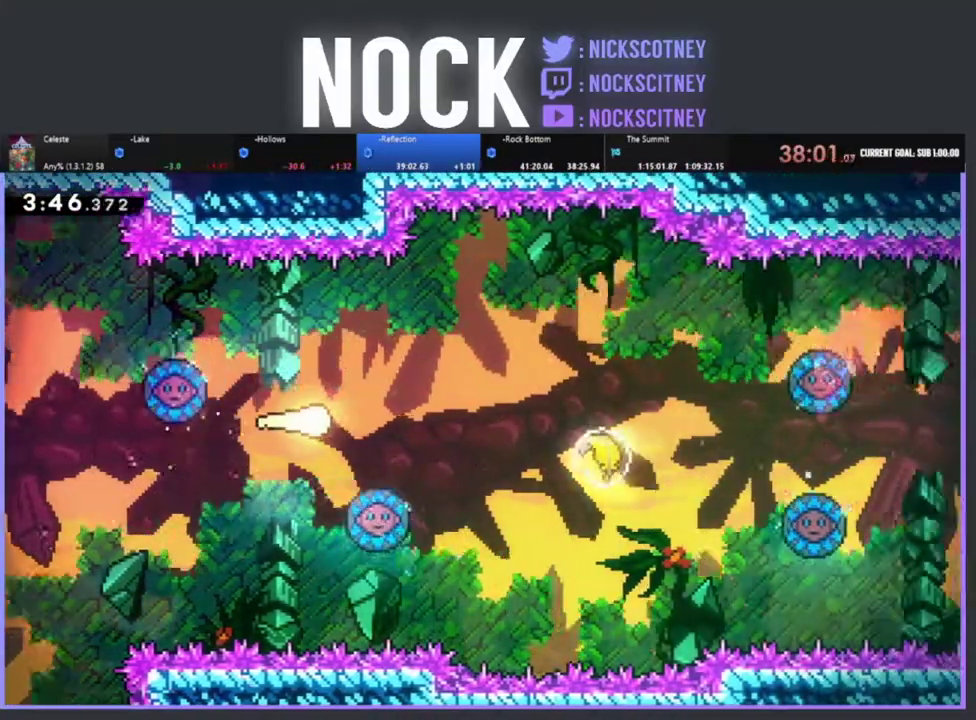
{"buttons": ["CIRCLE"], "left_stick": "right", "events": [[383, "CIRCLE", "down"]]}
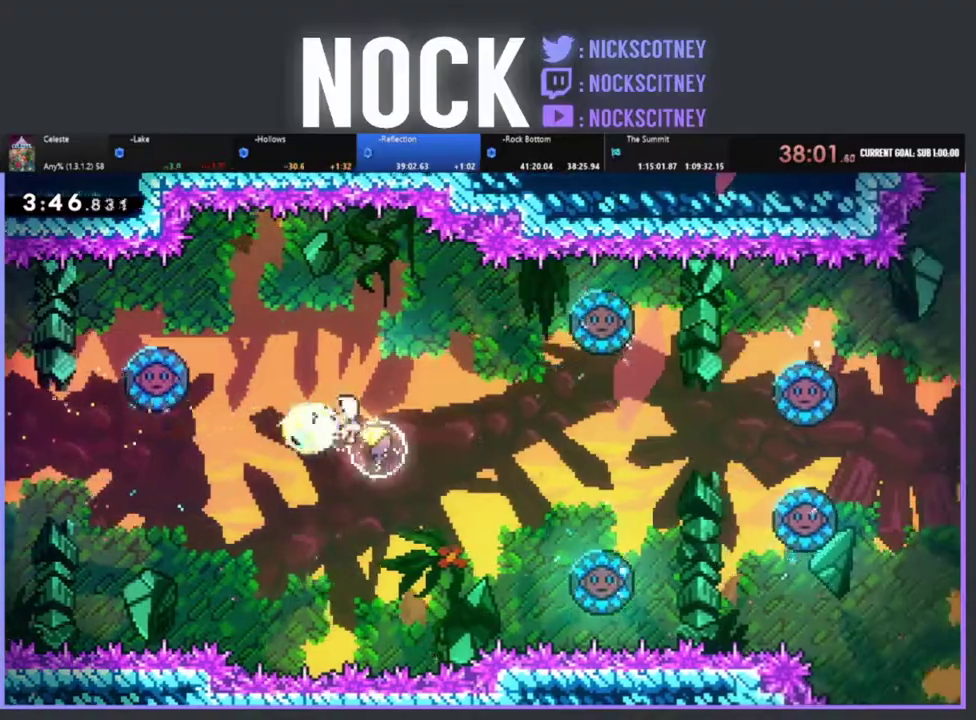
{"buttons": [], "left_stick": "right", "events": [[50, "CIRCLE", "up"]]}
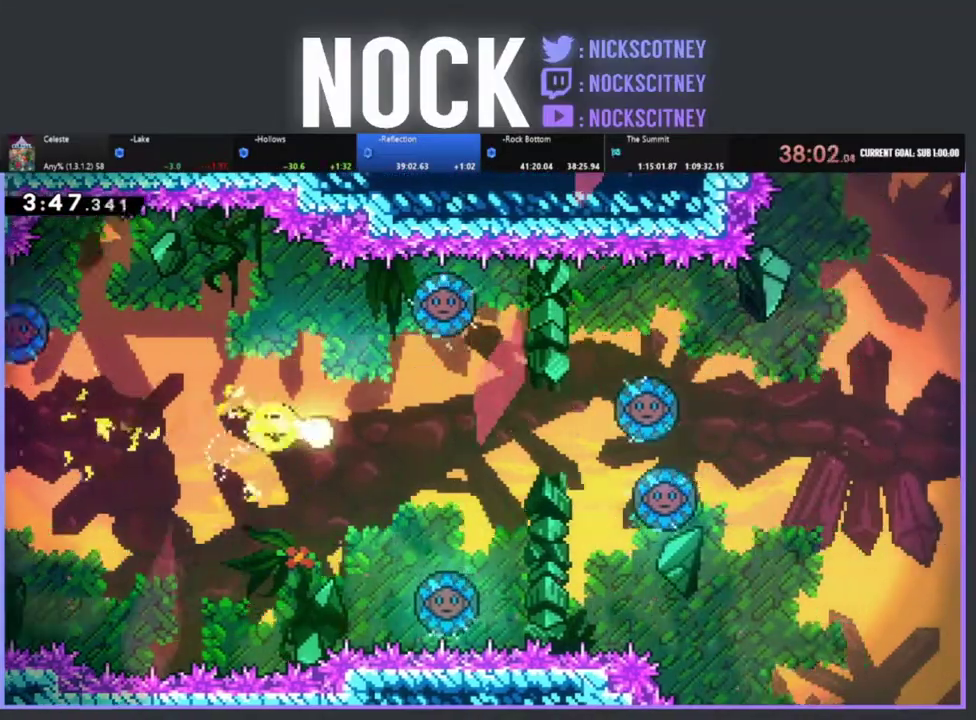
{"buttons": [], "left_stick": "right", "events": []}
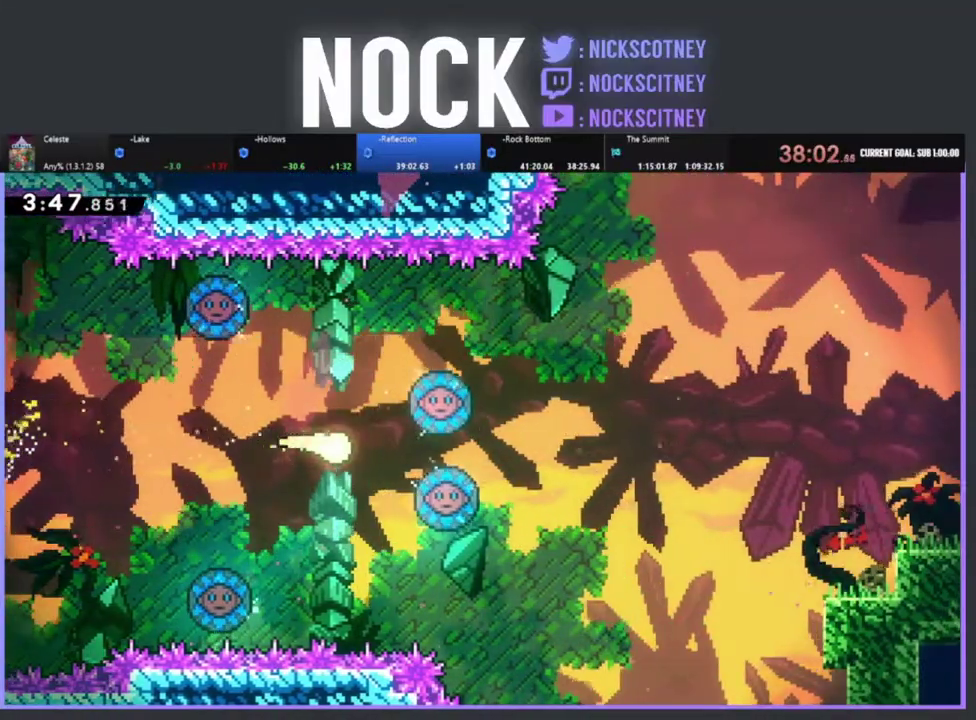
{"buttons": [], "left_stick": "right", "events": [[50, "left_stick", "down-right"], [367, "left_stick", "right"]]}
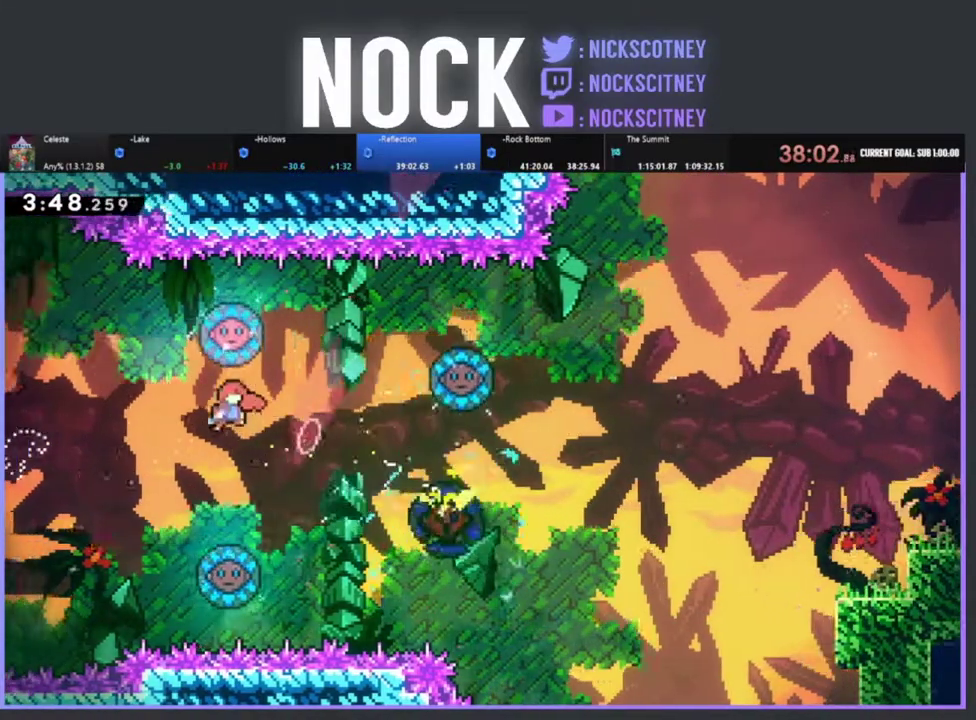
{"buttons": ["CIRCLE", "R2"], "left_stick": "up-right", "events": [[417, "CIRCLE", "down"], [450, "R2", "down"], [483, "left_stick", "up-right"]]}
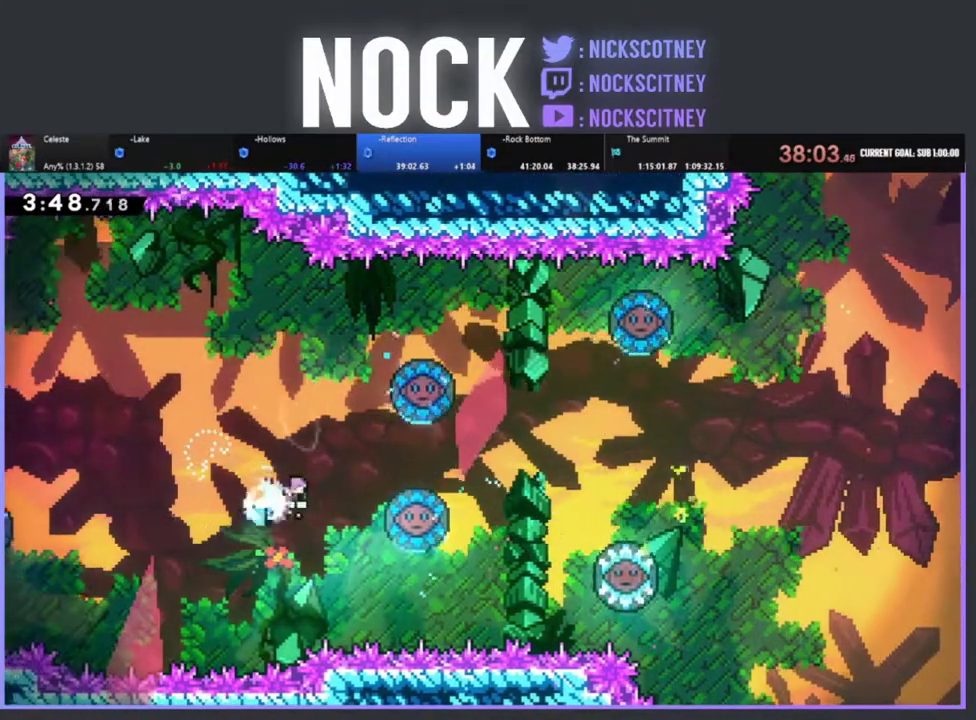
{"buttons": ["R2"], "left_stick": "center", "events": [[333, "CIRCLE", "up"], [400, "left_stick", "center"]]}
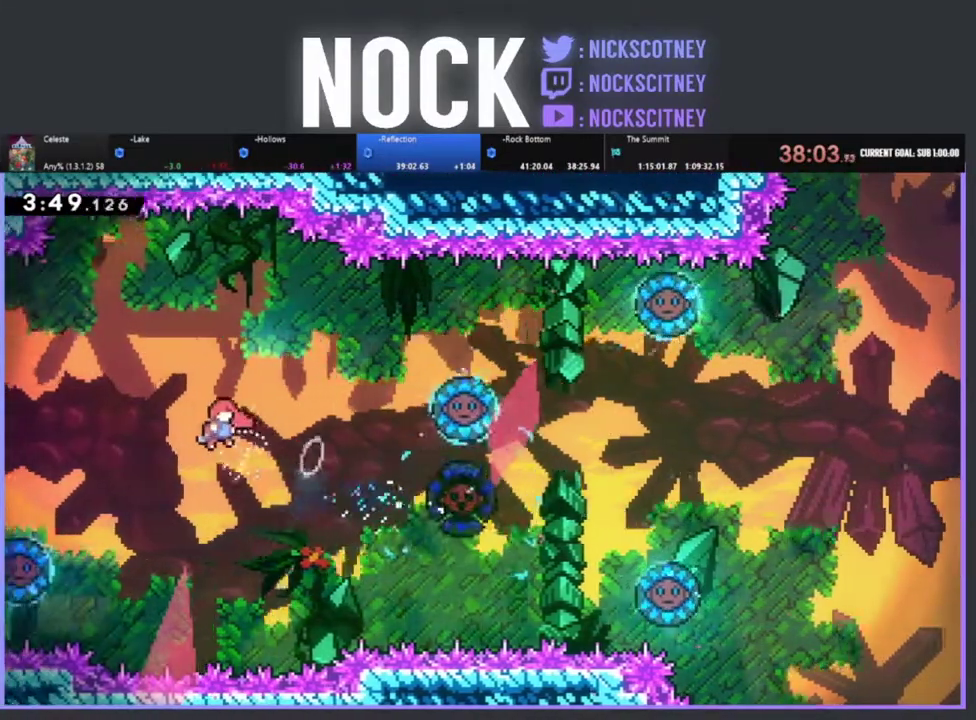
{"buttons": ["R2", "DPAD_UP", "DPAD_RIGHT"], "left_stick": "center", "events": [[17, "DPAD_RIGHT", "down"], [50, "CIRCLE", "down"], [333, "DPAD_UP", "down"], [450, "CIRCLE", "up"]]}
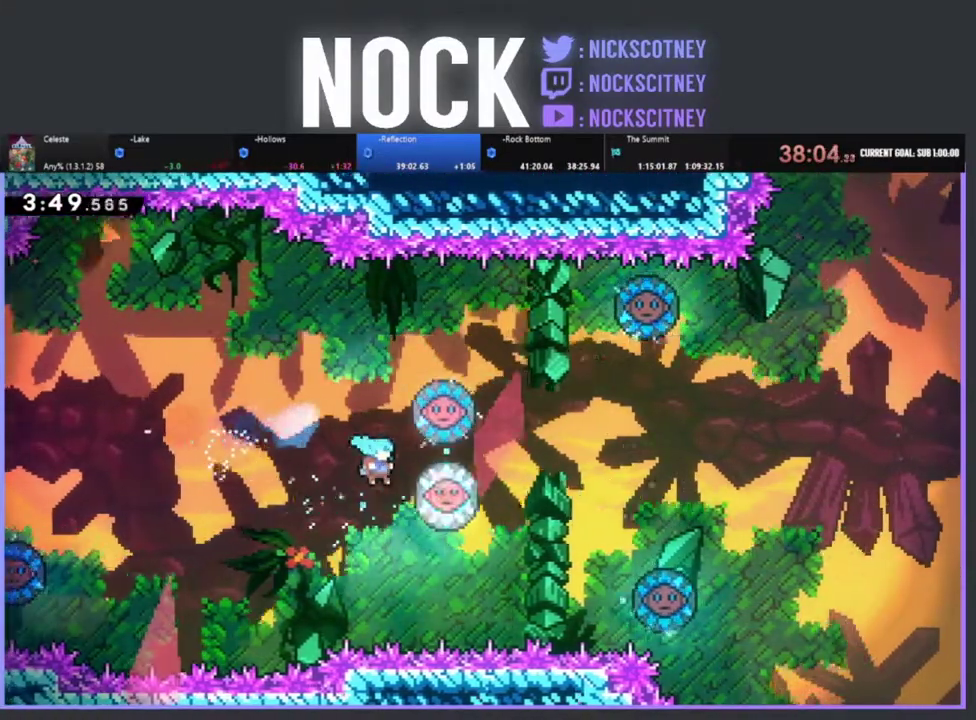
{"buttons": ["R2", "DPAD_UP", "DPAD_RIGHT"], "left_stick": "center", "events": [[100, "DPAD_RIGHT", "up"], [167, "CIRCLE", "down"], [333, "CIRCLE", "up"], [350, "DPAD_LEFT", "down"], [400, "DPAD_LEFT", "up"], [500, "DPAD_RIGHT", "down"]]}
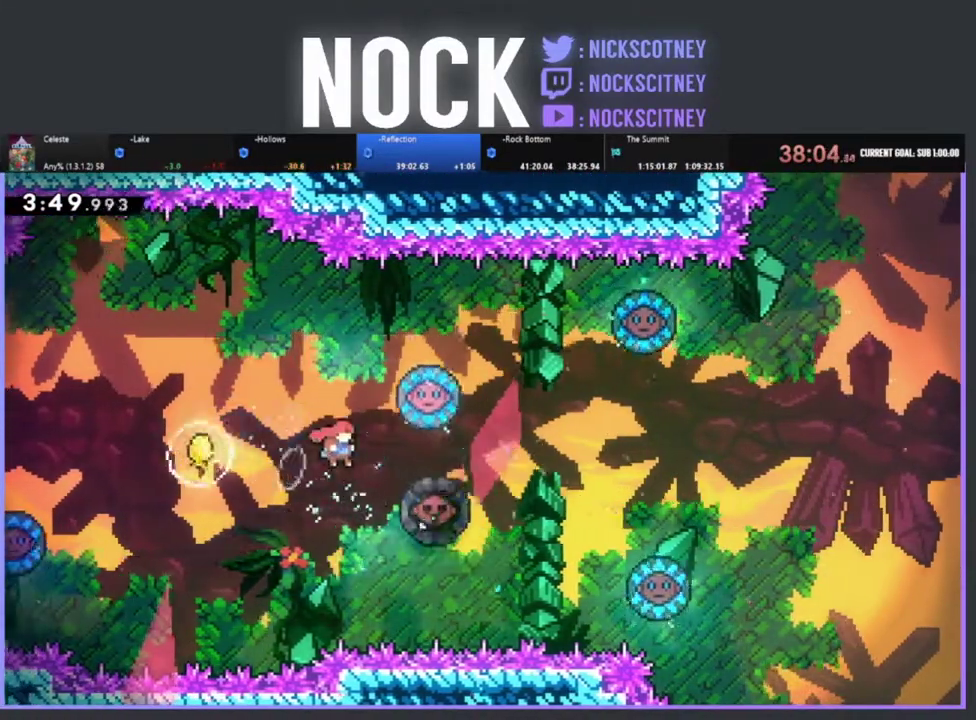
{"buttons": ["R2"], "left_stick": "center", "events": [[217, "DPAD_RIGHT", "up"], [483, "DPAD_UP", "up"]]}
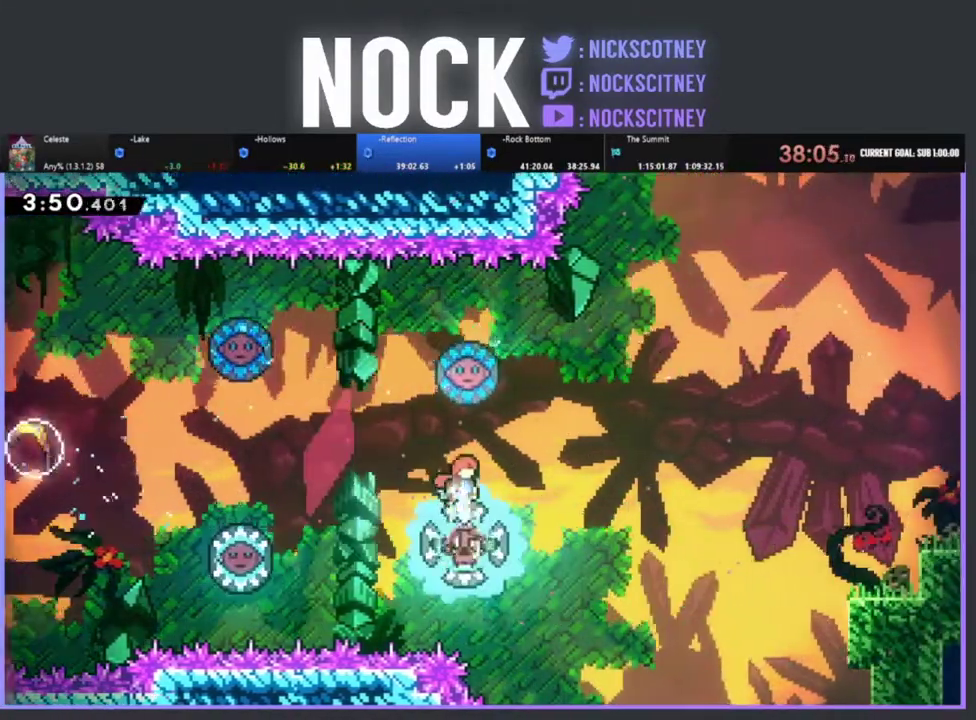
{"buttons": ["R2"], "left_stick": "up-right", "events": [[17, "CIRCLE", "down"], [150, "left_stick", "right"], [217, "left_stick", "up-right"], [267, "CIRCLE", "up"]]}
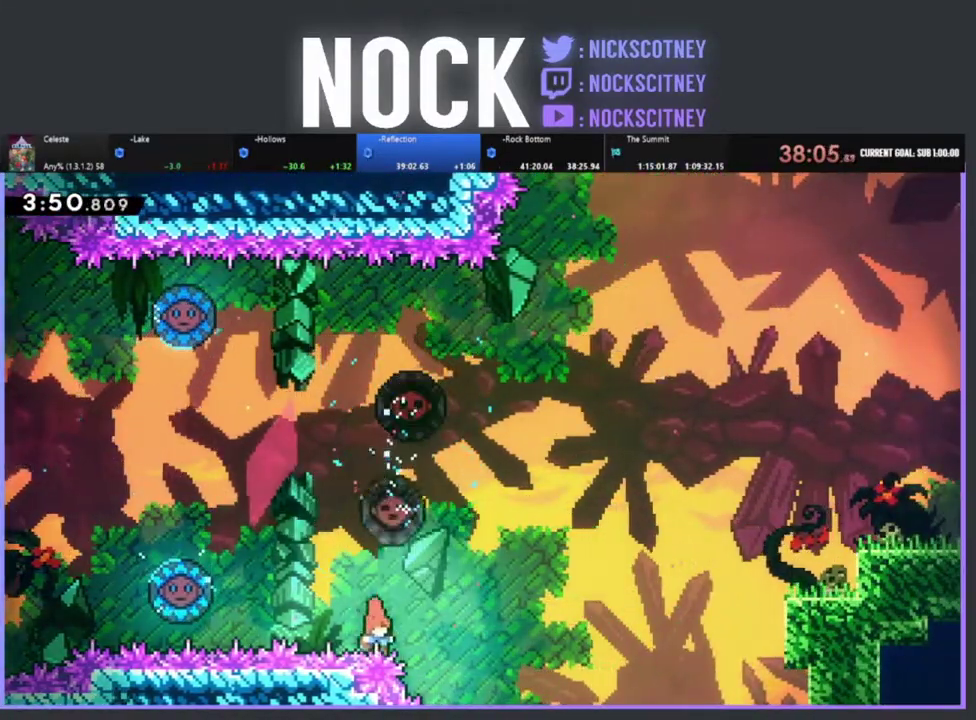
{"buttons": [], "left_stick": "center", "events": [[100, "left_stick", "right"], [183, "left_stick", "center"], [200, "CIRCLE", "down"], [250, "DPAD_LEFT", "down"], [250, "DPAD_UP", "down"], [317, "DPAD_LEFT", "up"], [383, "CIRCLE", "up"], [383, "R2", "up"], [400, "DPAD_UP", "up"]]}
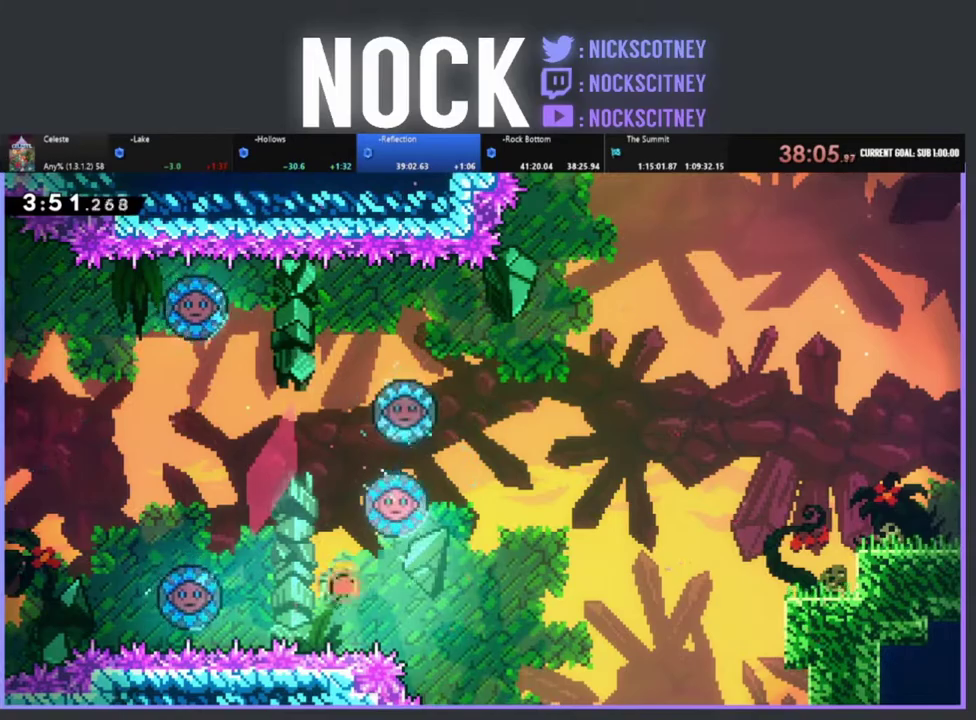
{"buttons": [], "left_stick": "center", "events": []}
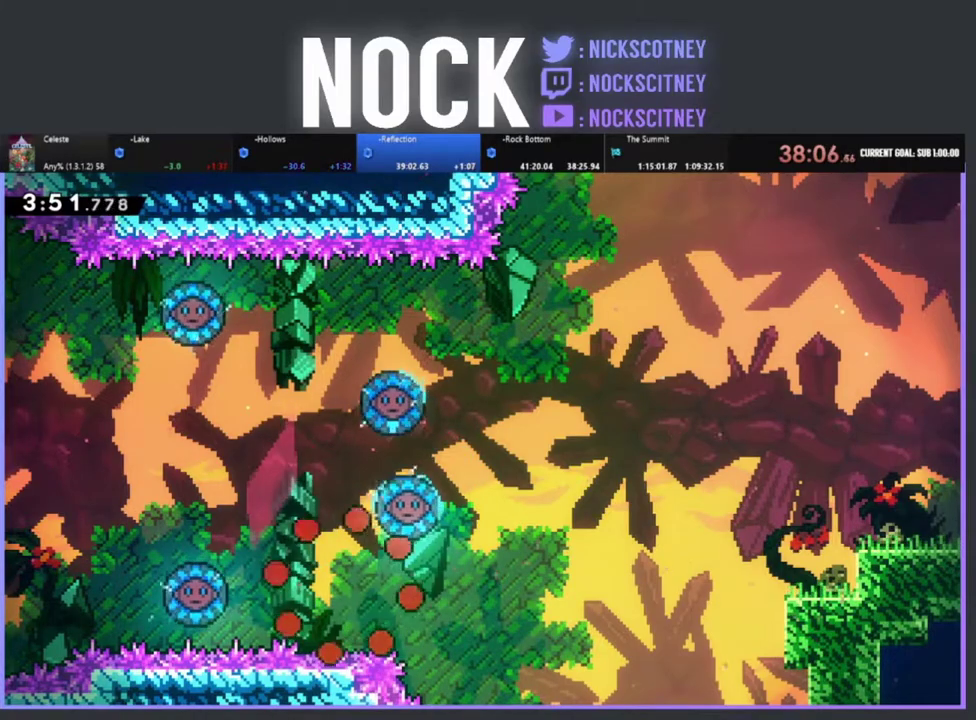
{"buttons": [], "left_stick": "center", "events": []}
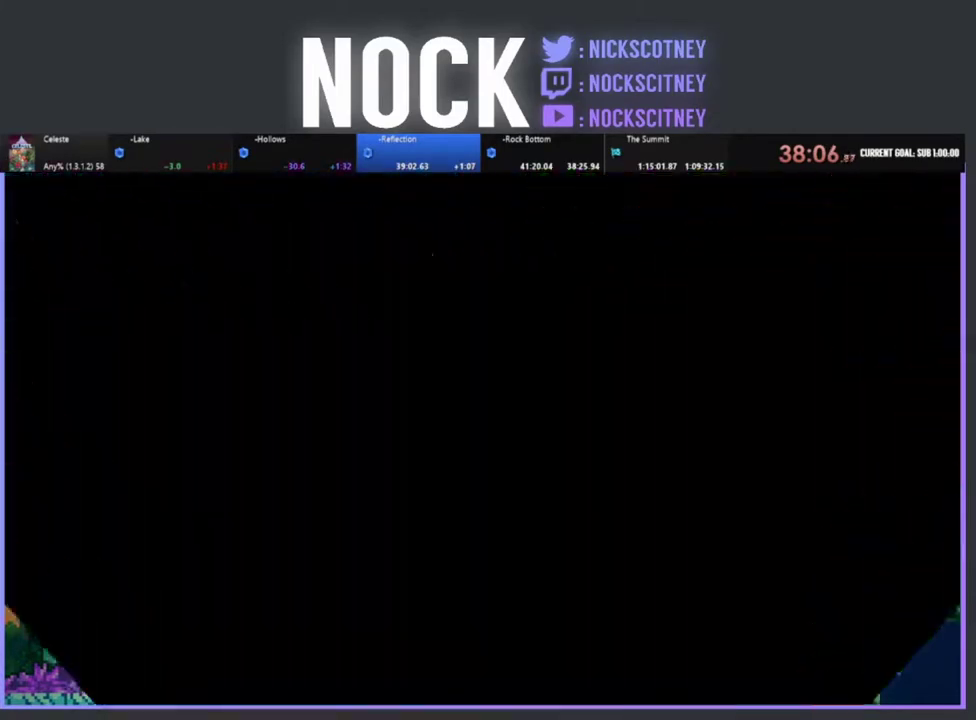
{"buttons": ["R2", "DPAD_RIGHT"], "left_stick": "center", "events": [[167, "R2", "down"], [333, "DPAD_RIGHT", "down"]]}
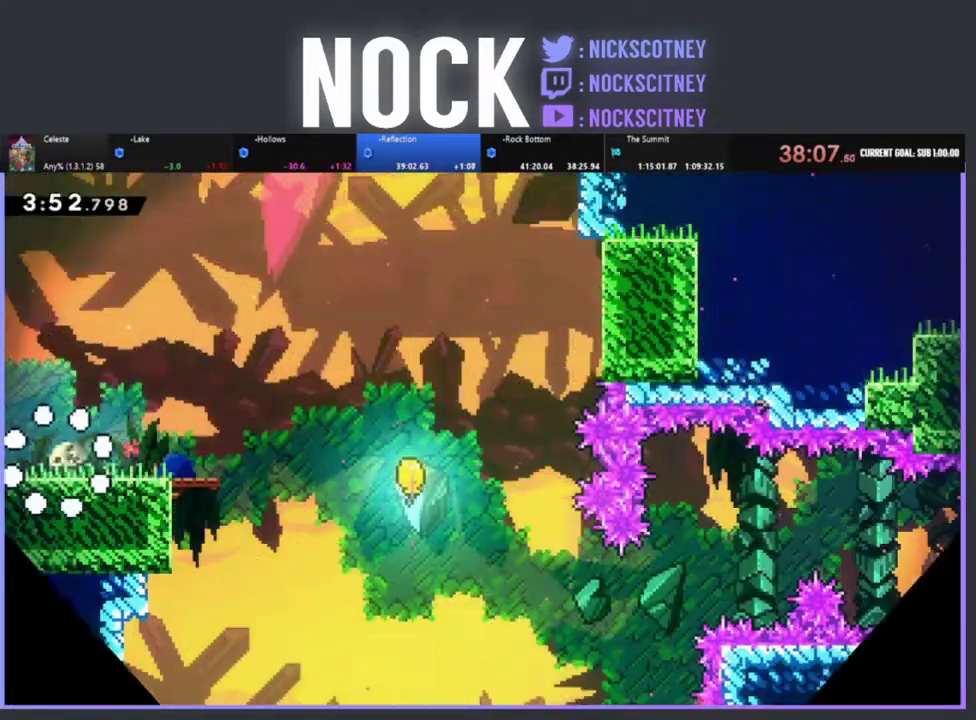
{"buttons": ["R2", "DPAD_RIGHT"], "left_stick": "center", "events": []}
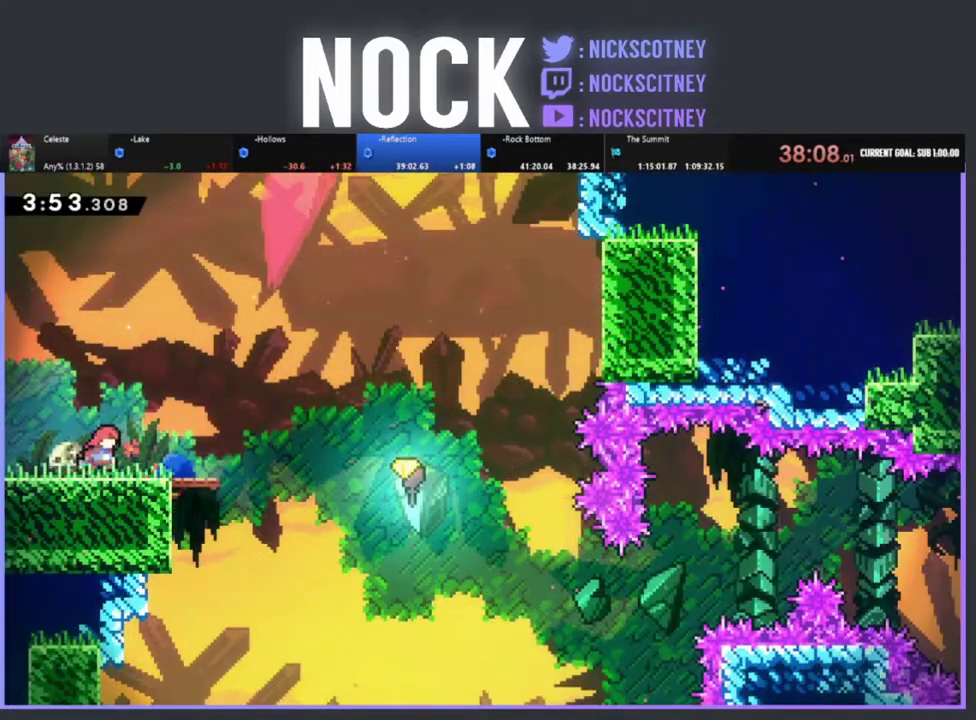
{"buttons": ["R2", "DPAD_RIGHT"], "left_stick": "center", "events": [[83, "CROSS", "down"], [367, "CROSS", "up"]]}
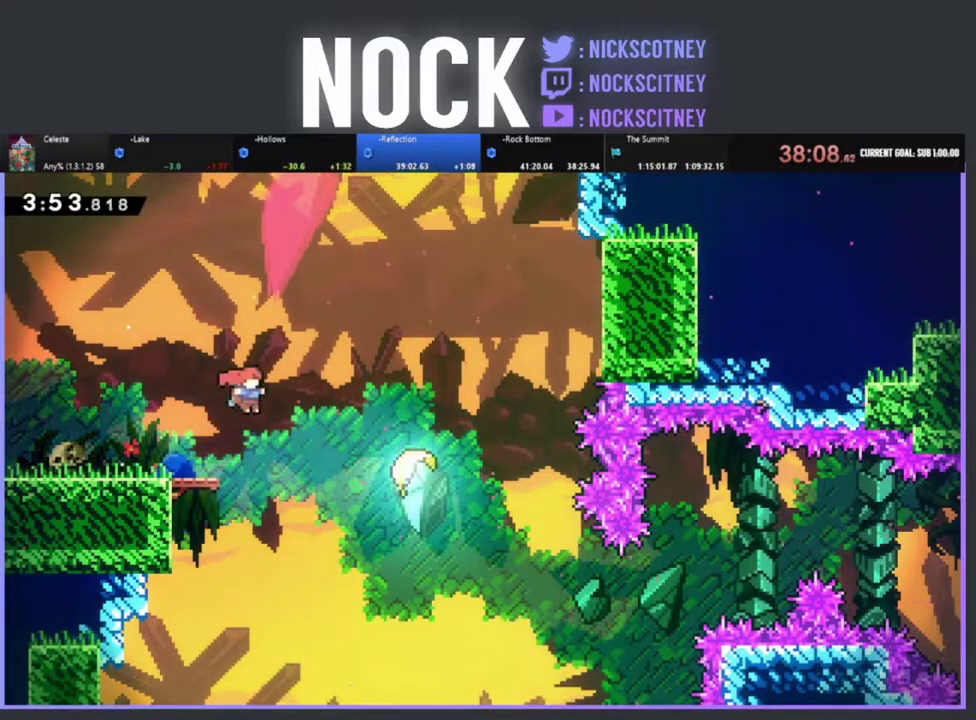
{"buttons": [], "left_stick": "center", "events": [[200, "CIRCLE", "down"], [333, "CIRCLE", "up"], [383, "DPAD_RIGHT", "up"], [433, "R2", "up"]]}
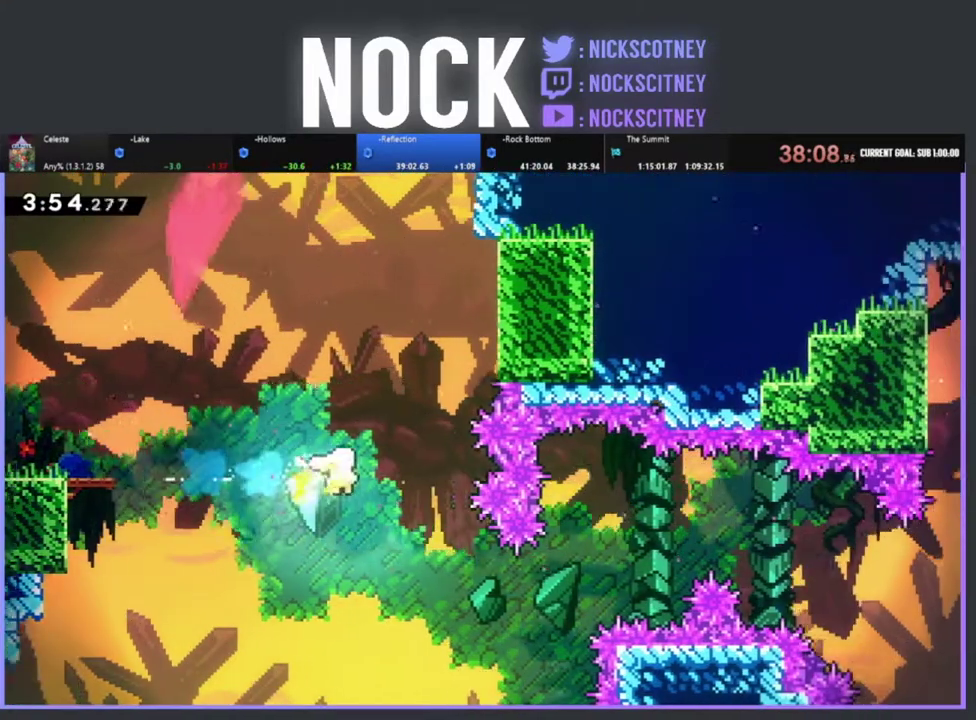
{"buttons": [], "left_stick": "down-right", "events": [[67, "left_stick", "right"], [133, "left_stick", "down-right"]]}